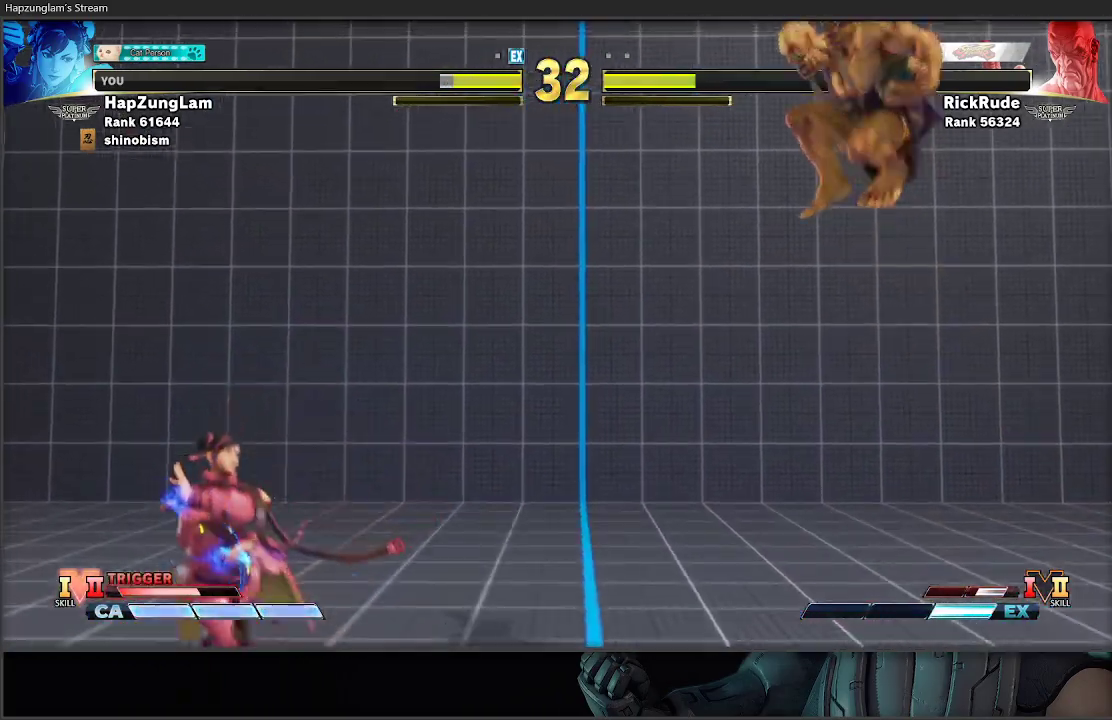
Gameplay with a controller (Xbox layout); each line is a JSON object with the inputs held at the frame after it. "events" lists button and stick changes between this image and that frame as [ms after this image, input, new state], when the widget could be followed in between.
{"buttons": [], "left_stick": "left", "right_stick": "center", "events": [[183, "left_stick", "right"], [483, "left_stick", "left"]]}
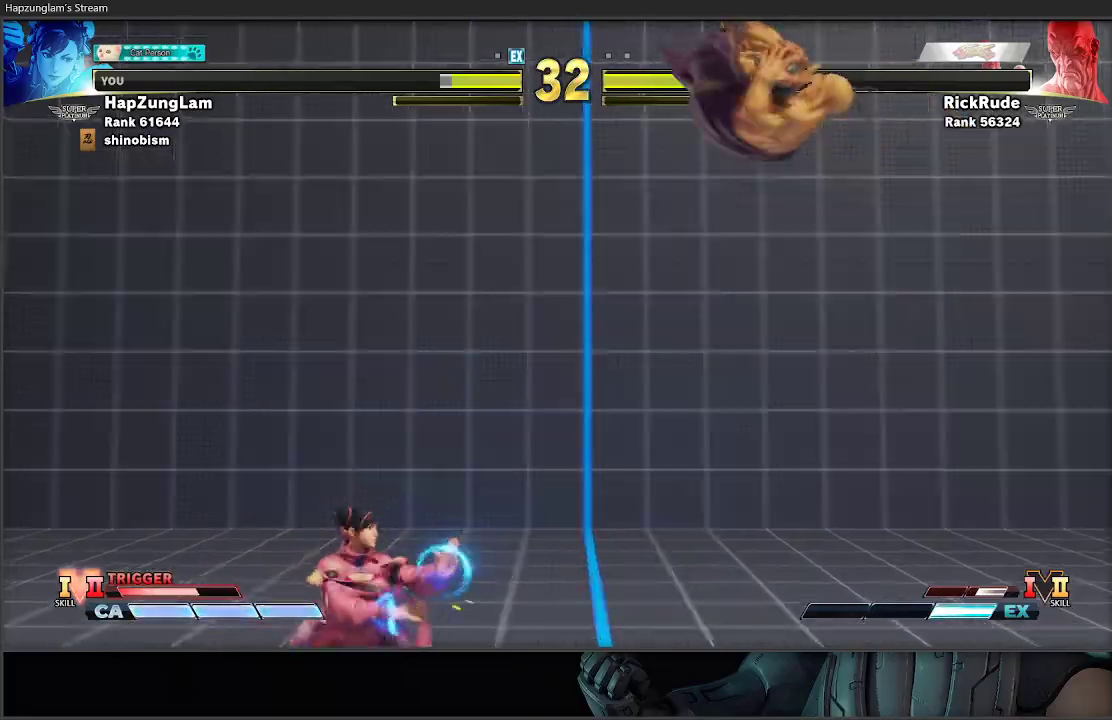
{"buttons": [], "left_stick": "left", "right_stick": "center", "events": [[150, "R2", "down"], [300, "R2", "up"]]}
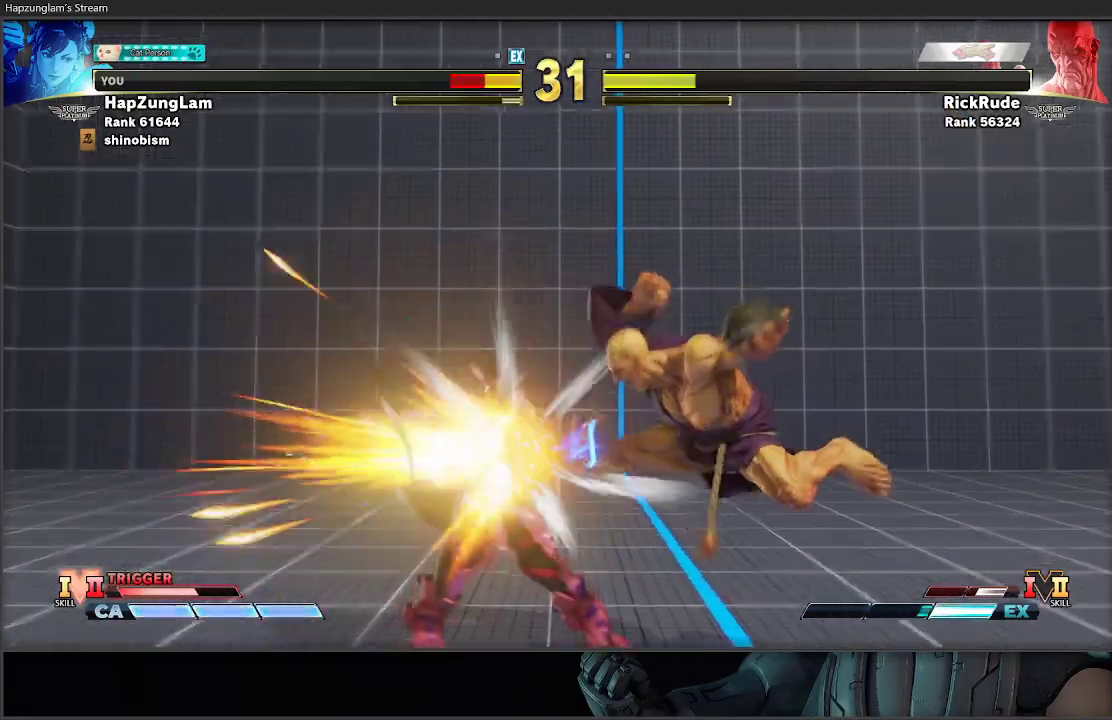
{"buttons": [], "left_stick": "down-left", "right_stick": "center", "events": [[367, "left_stick", "down-left"]]}
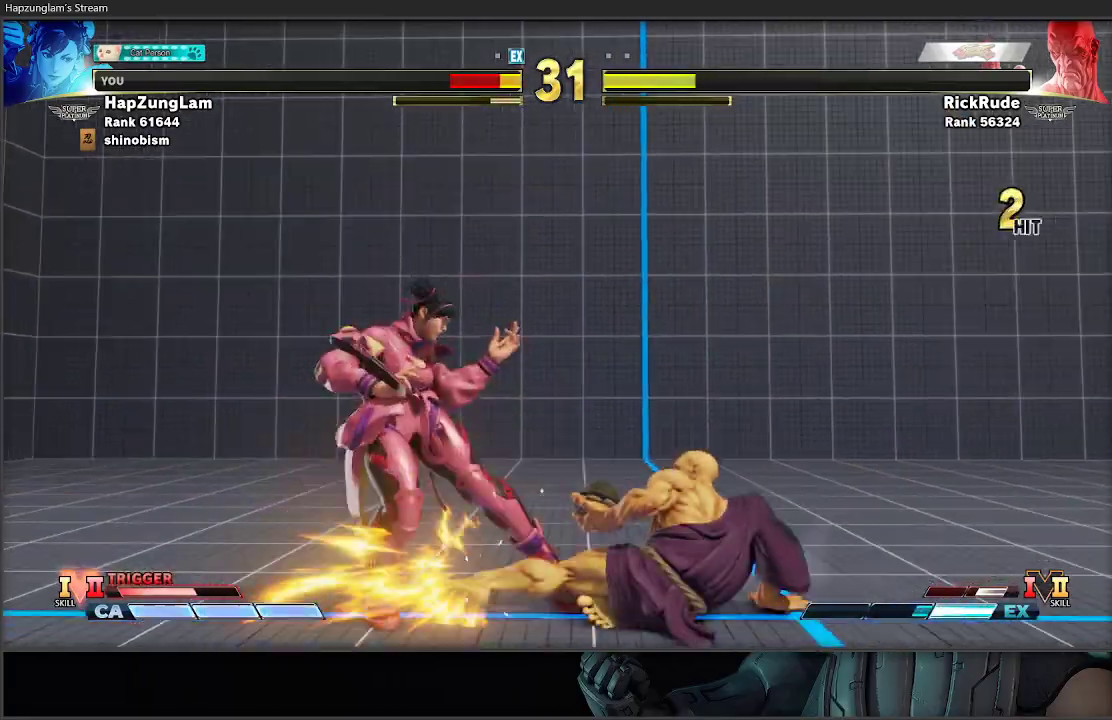
{"buttons": [], "left_stick": "down-left", "right_stick": "center", "events": []}
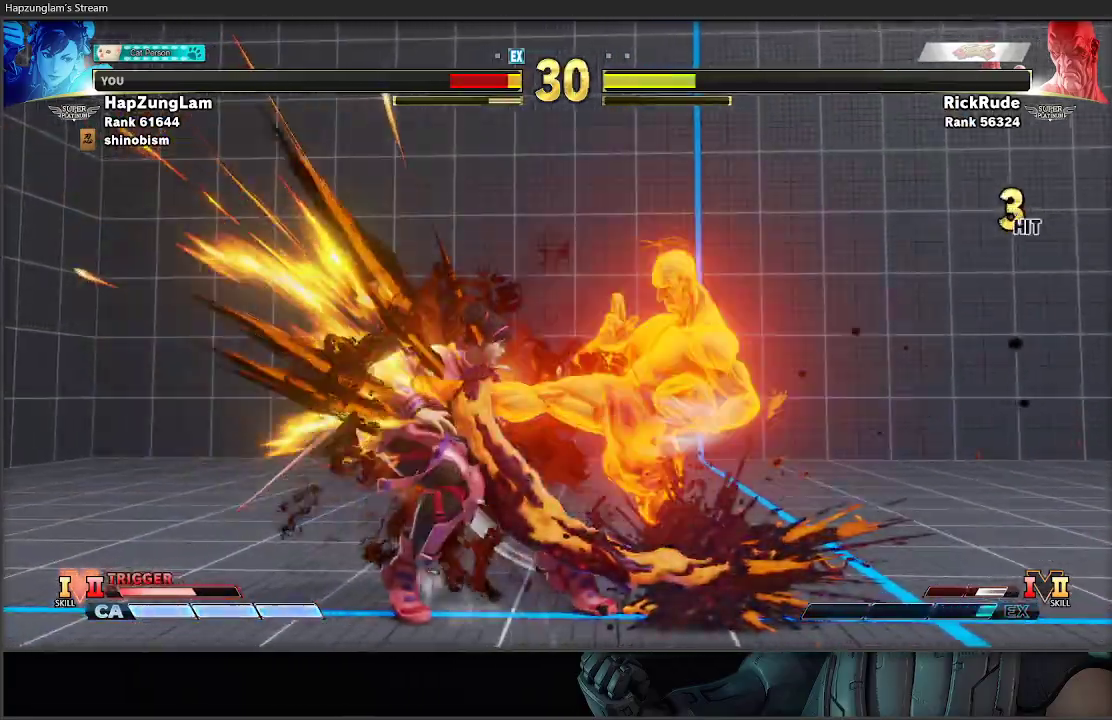
{"buttons": [], "left_stick": "down-left", "right_stick": "center", "events": []}
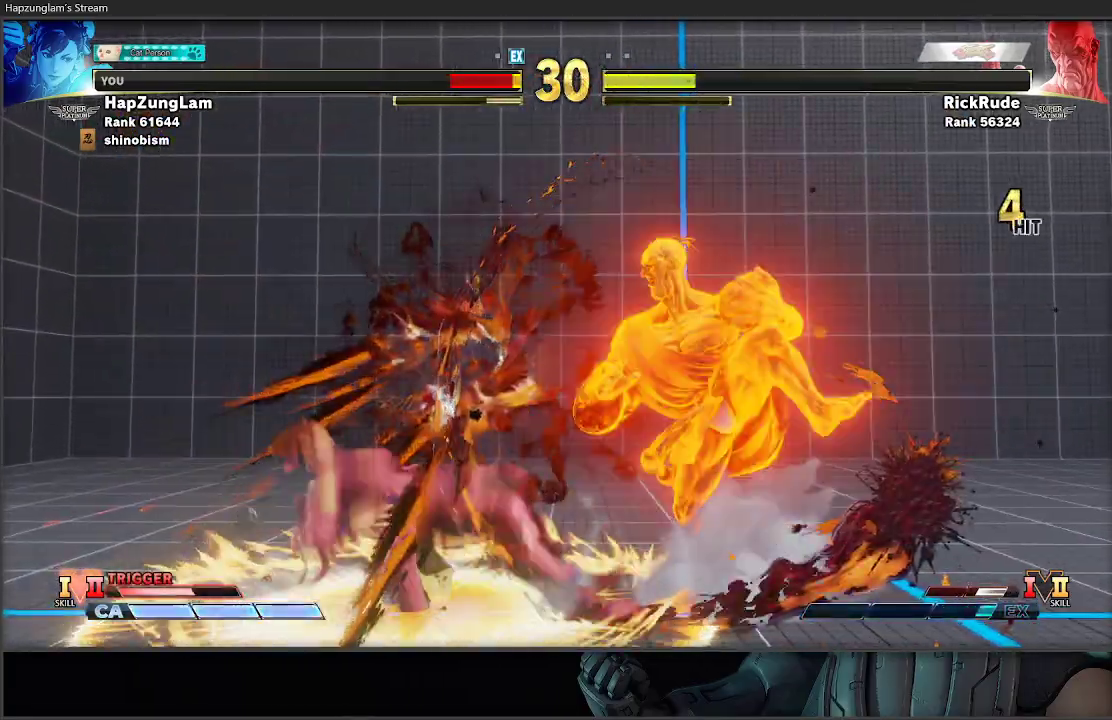
{"buttons": [], "left_stick": "down-left", "right_stick": "center", "events": []}
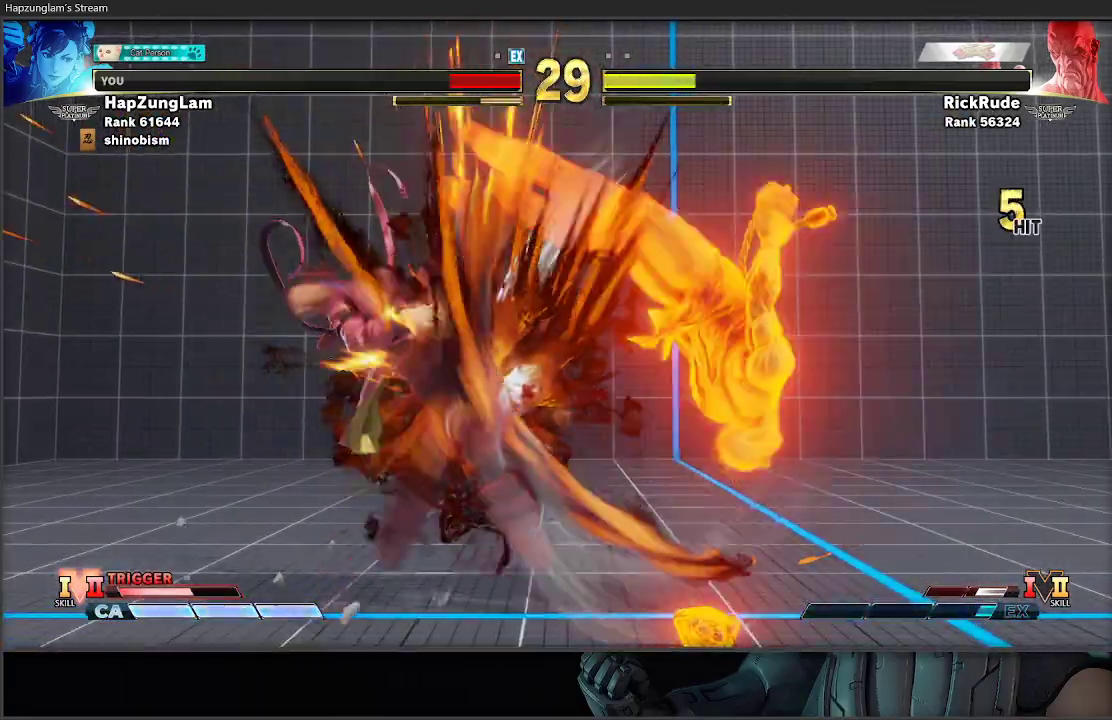
{"buttons": [], "left_stick": "center", "right_stick": "center", "events": [[217, "left_stick", "center"]]}
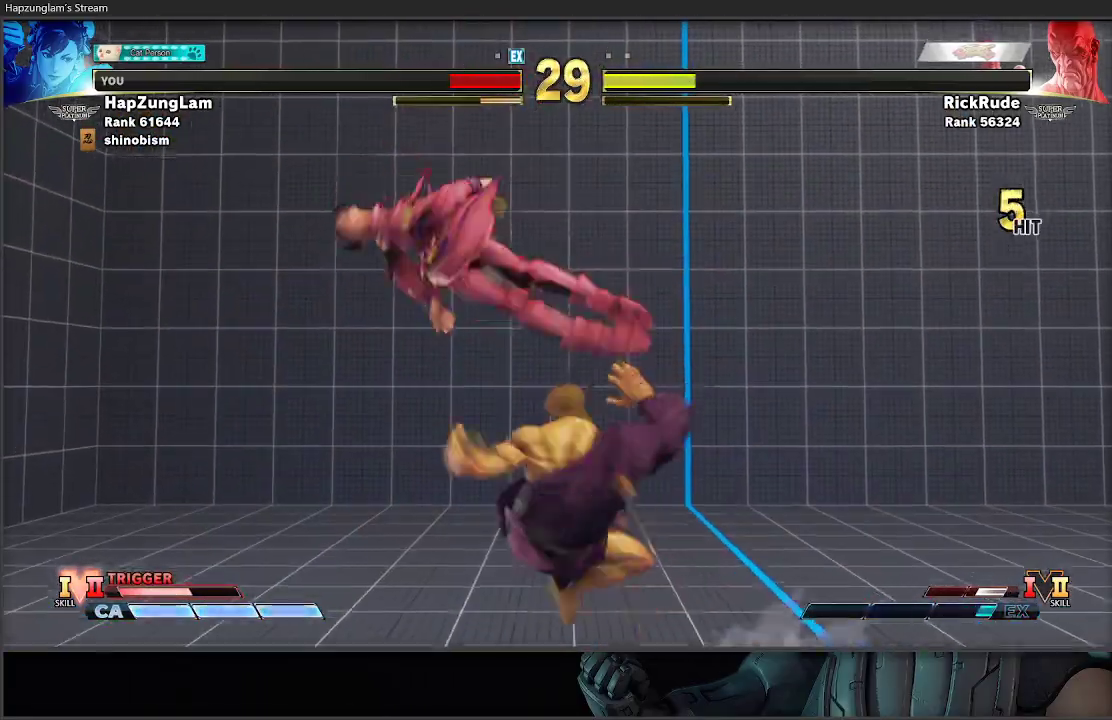
{"buttons": [], "left_stick": "center", "right_stick": "center", "events": []}
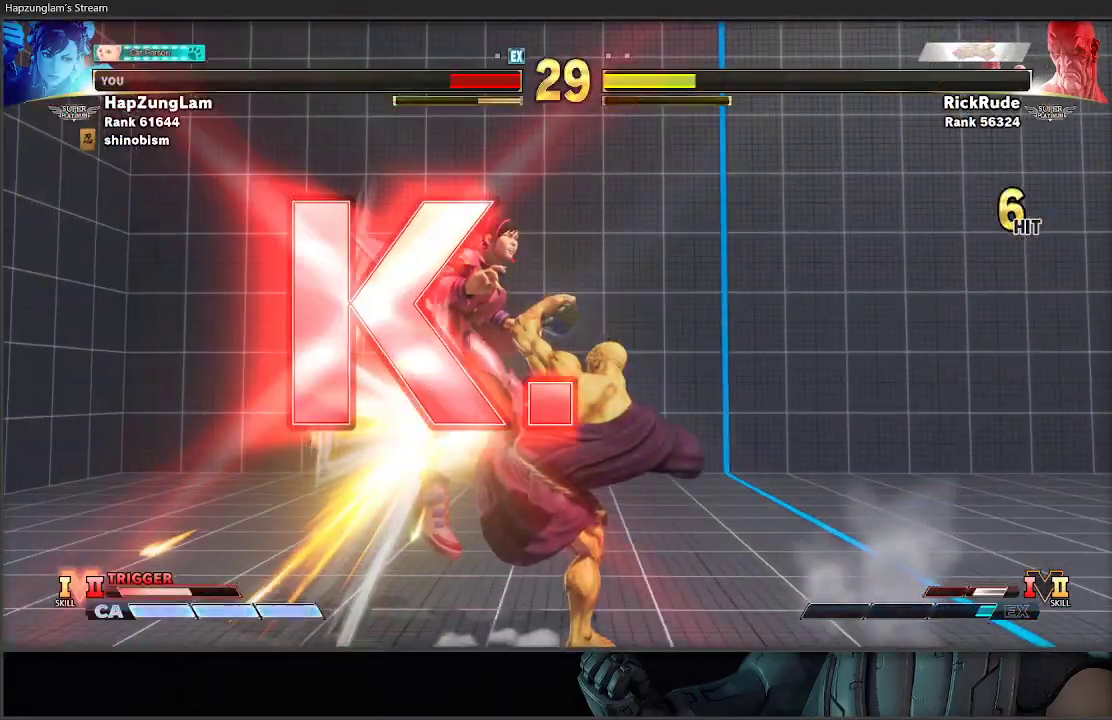
{"buttons": [], "left_stick": "center", "right_stick": "center", "events": []}
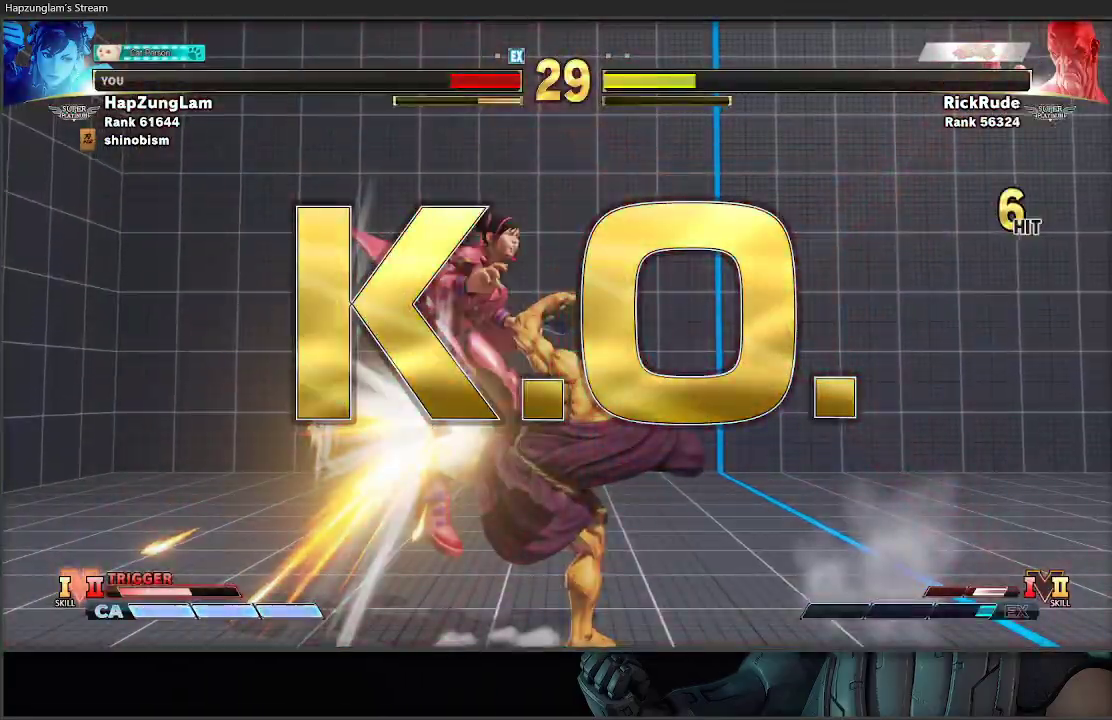
{"buttons": [], "left_stick": "center", "right_stick": "center", "events": []}
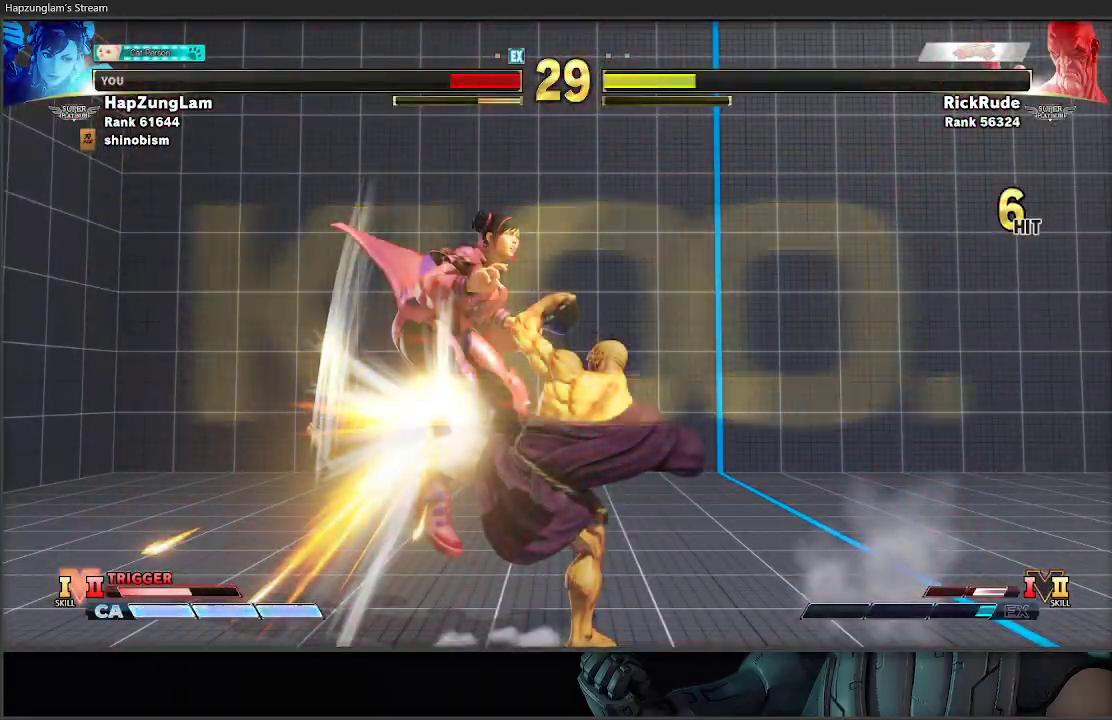
{"buttons": [], "left_stick": "center", "right_stick": "center", "events": []}
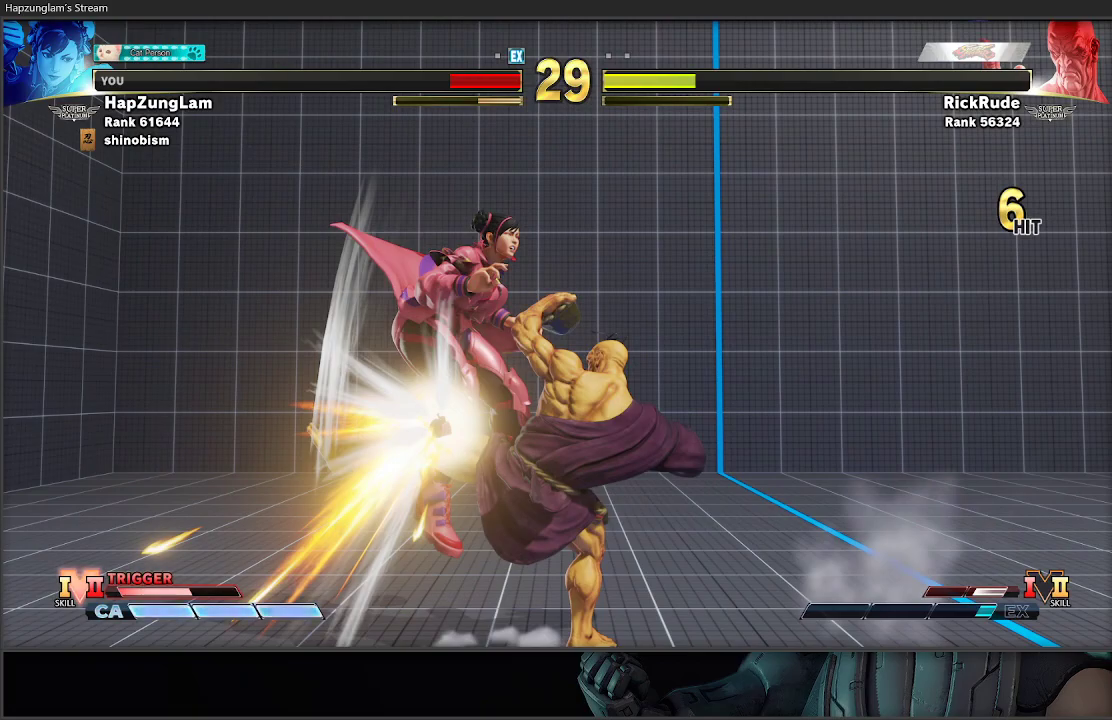
{"buttons": ["A"], "left_stick": "center", "right_stick": "center", "events": [[17, "A", "down"]]}
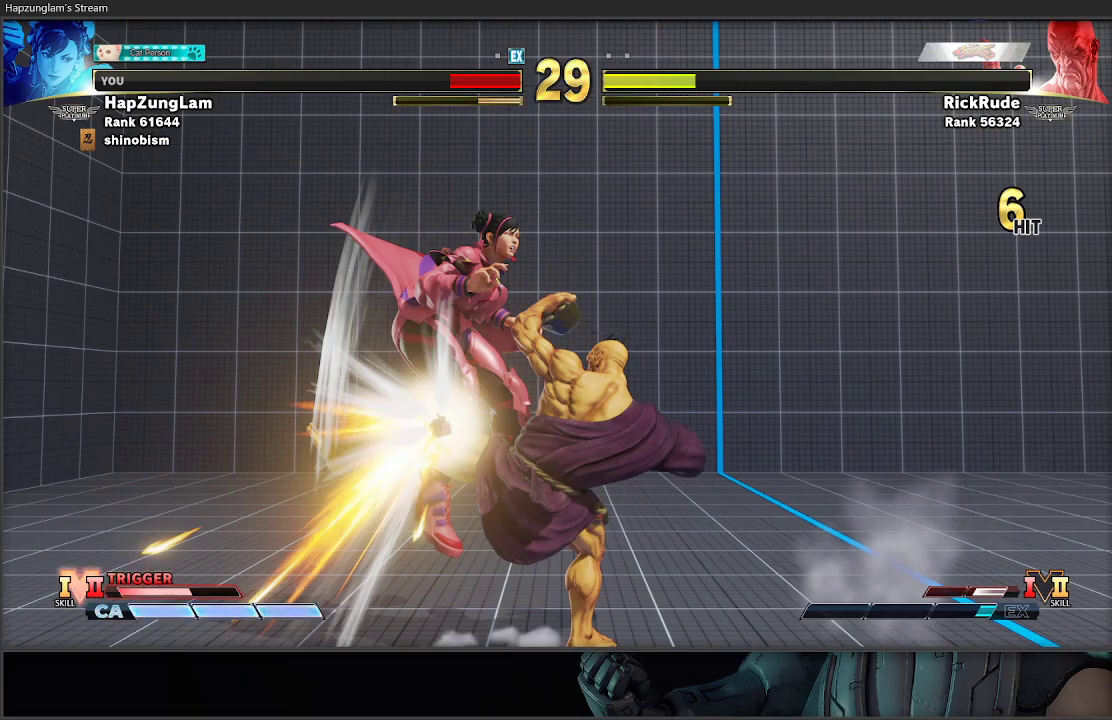
{"buttons": [], "left_stick": "center", "right_stick": "center", "events": [[50, "A", "up"]]}
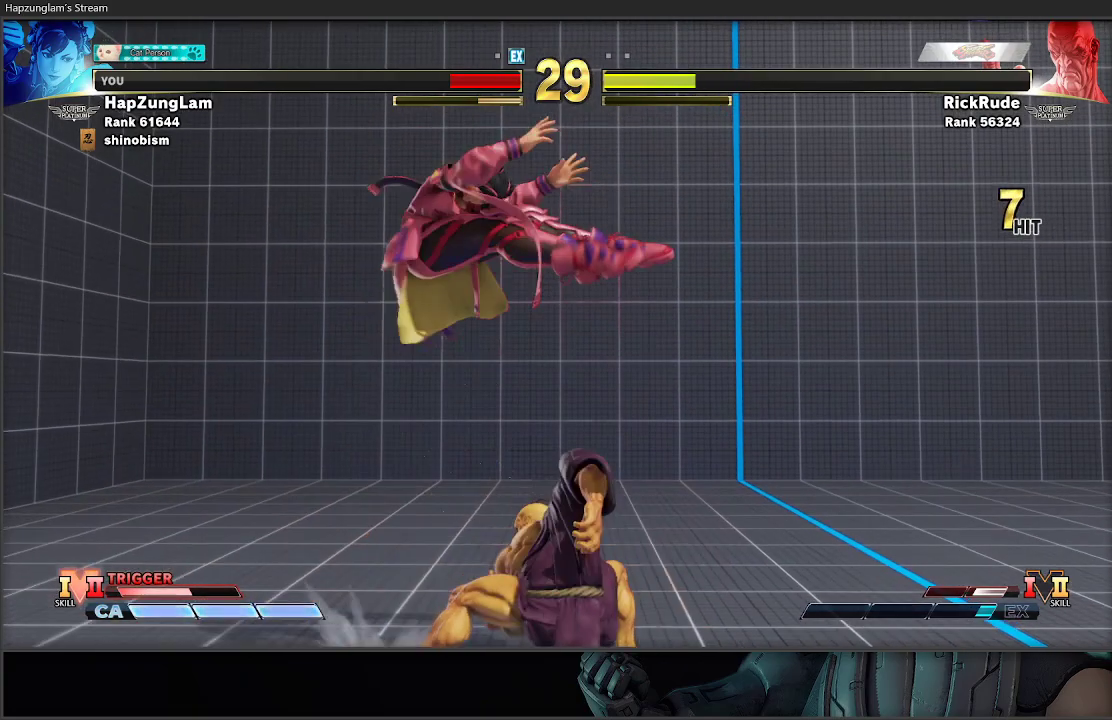
{"buttons": [], "left_stick": "center", "right_stick": "center", "events": []}
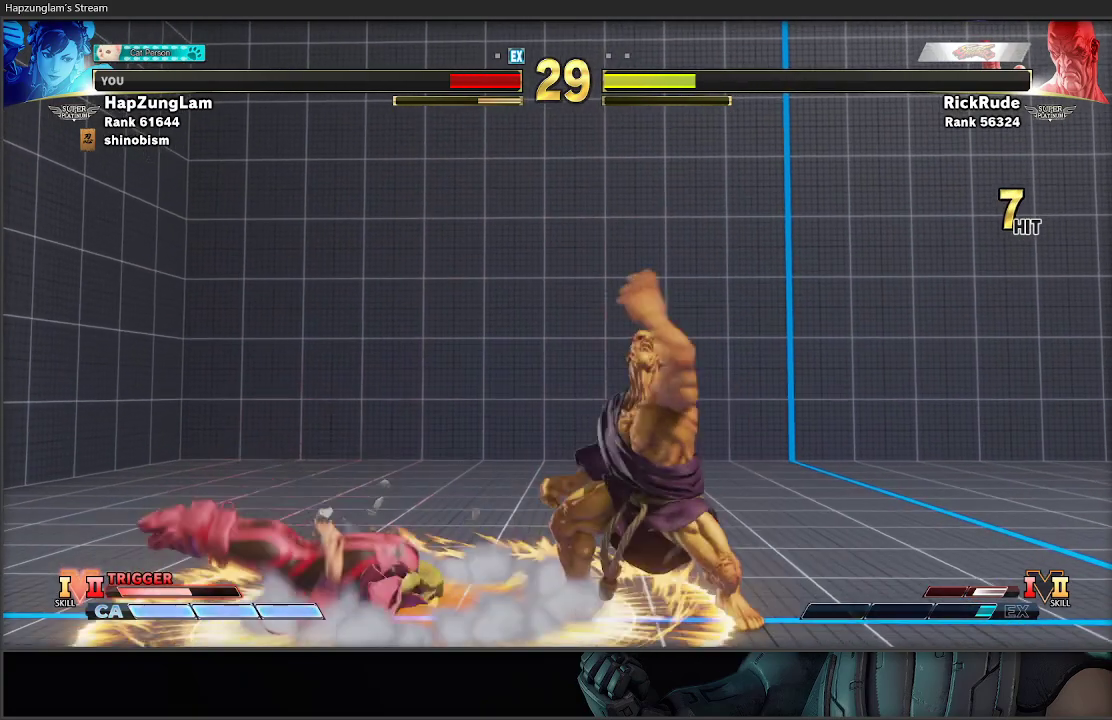
{"buttons": [], "left_stick": "center", "right_stick": "center", "events": []}
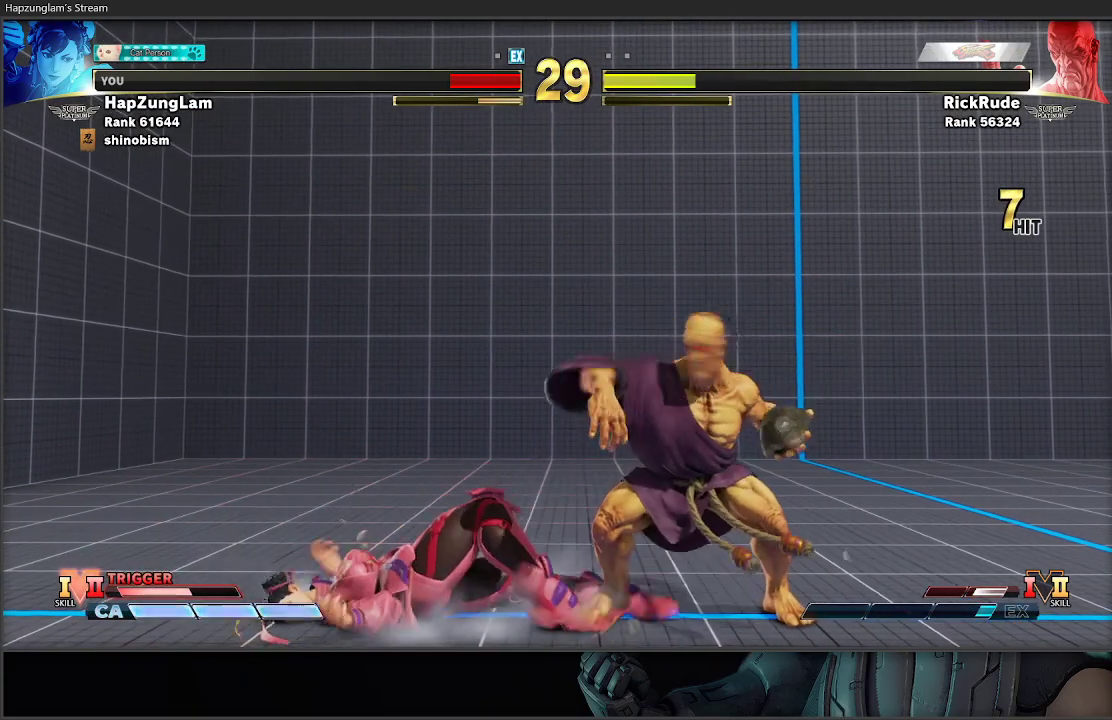
{"buttons": [], "left_stick": "center", "right_stick": "center", "events": []}
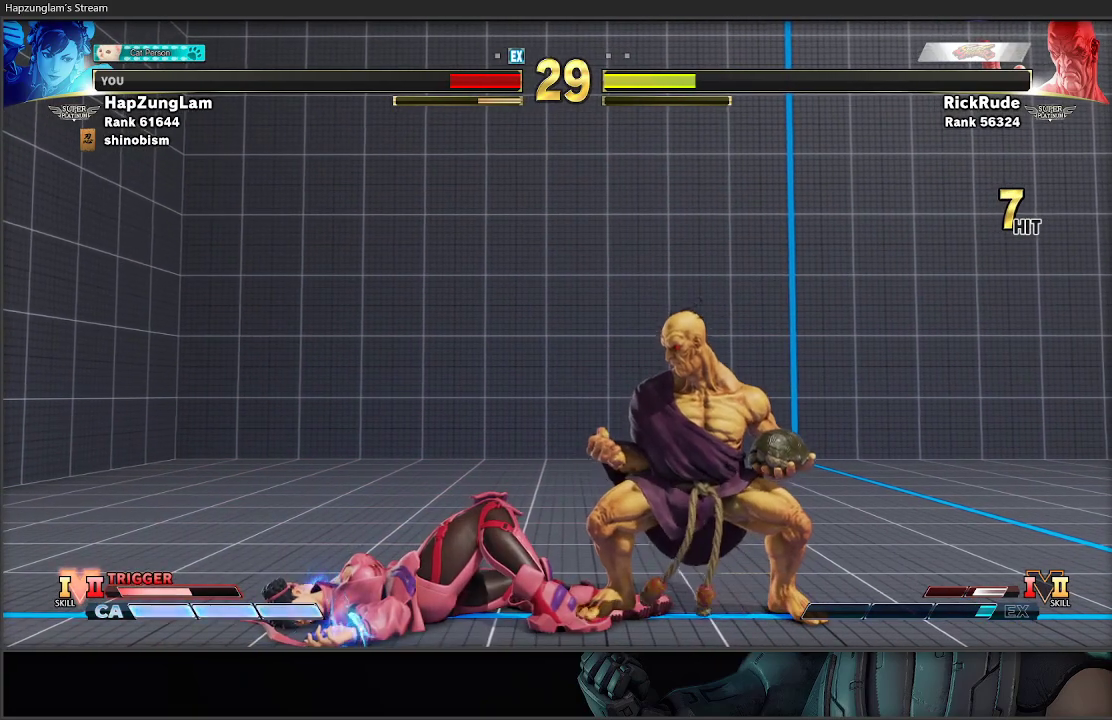
{"buttons": [], "left_stick": "center", "right_stick": "center", "events": []}
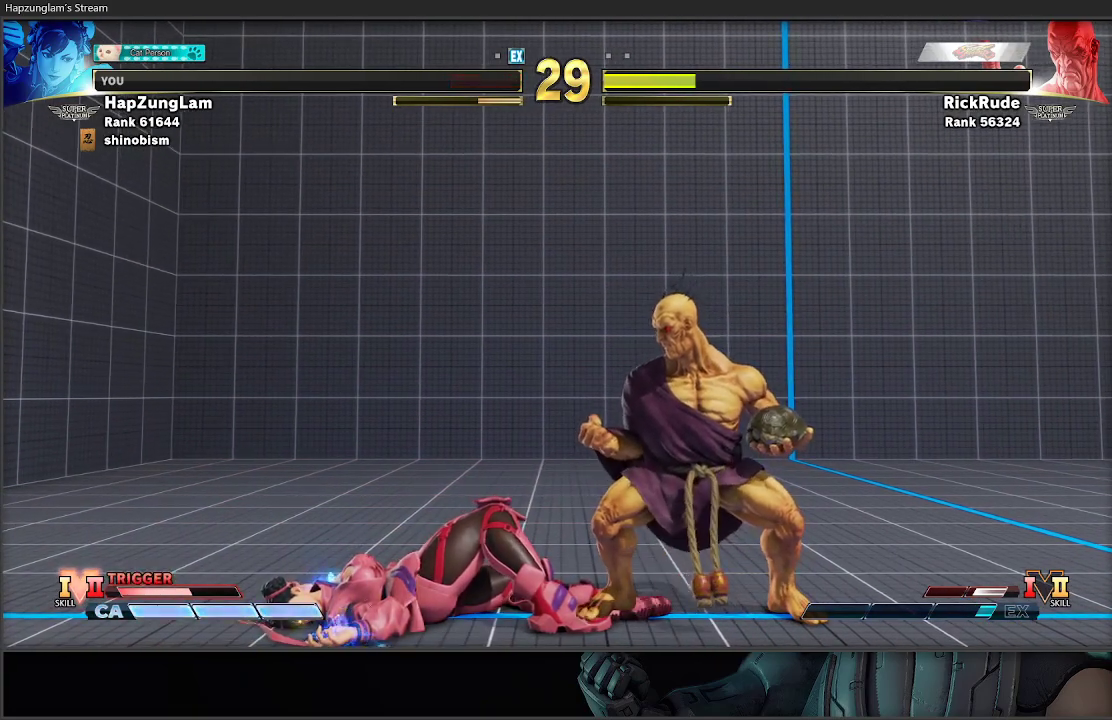
{"buttons": ["START"], "left_stick": "center", "right_stick": "center", "events": [[350, "START", "down"]]}
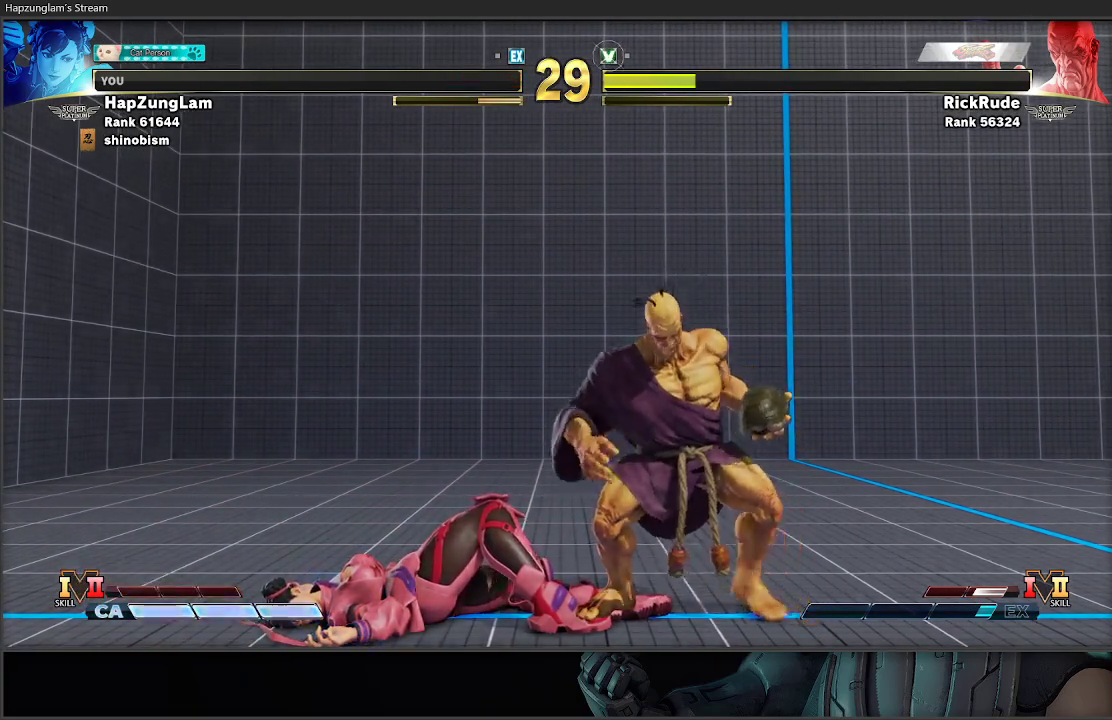
{"buttons": ["START"], "left_stick": "center", "right_stick": "center", "events": []}
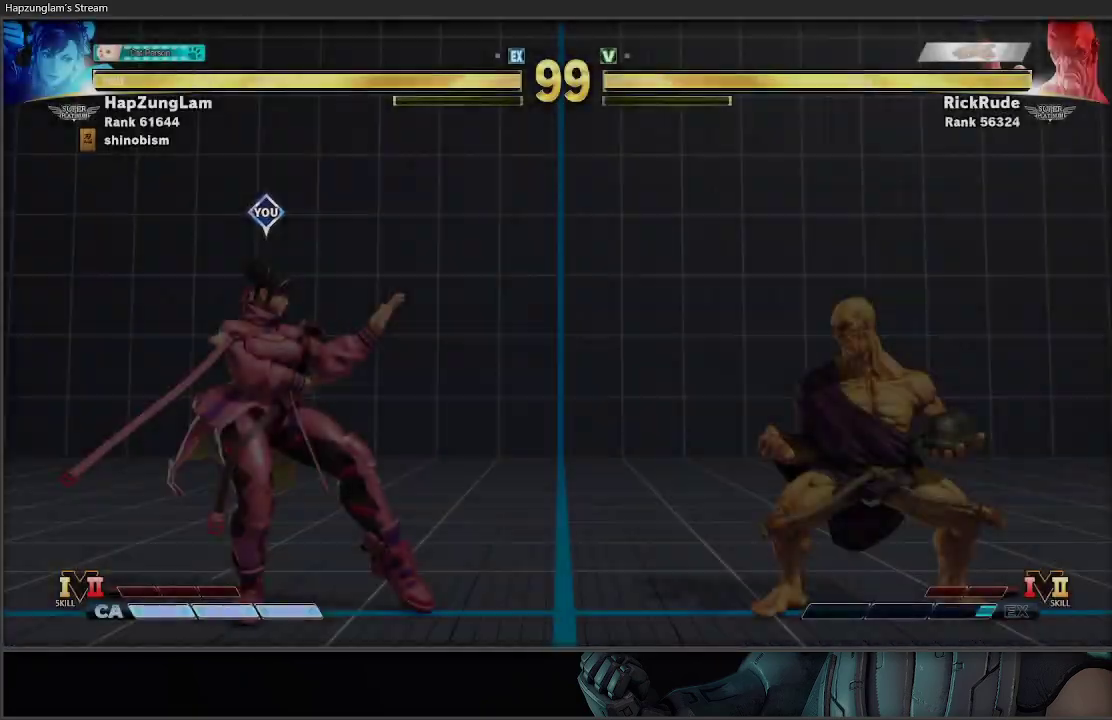
{"buttons": [], "left_stick": "center", "right_stick": "center", "events": [[17, "START", "up"]]}
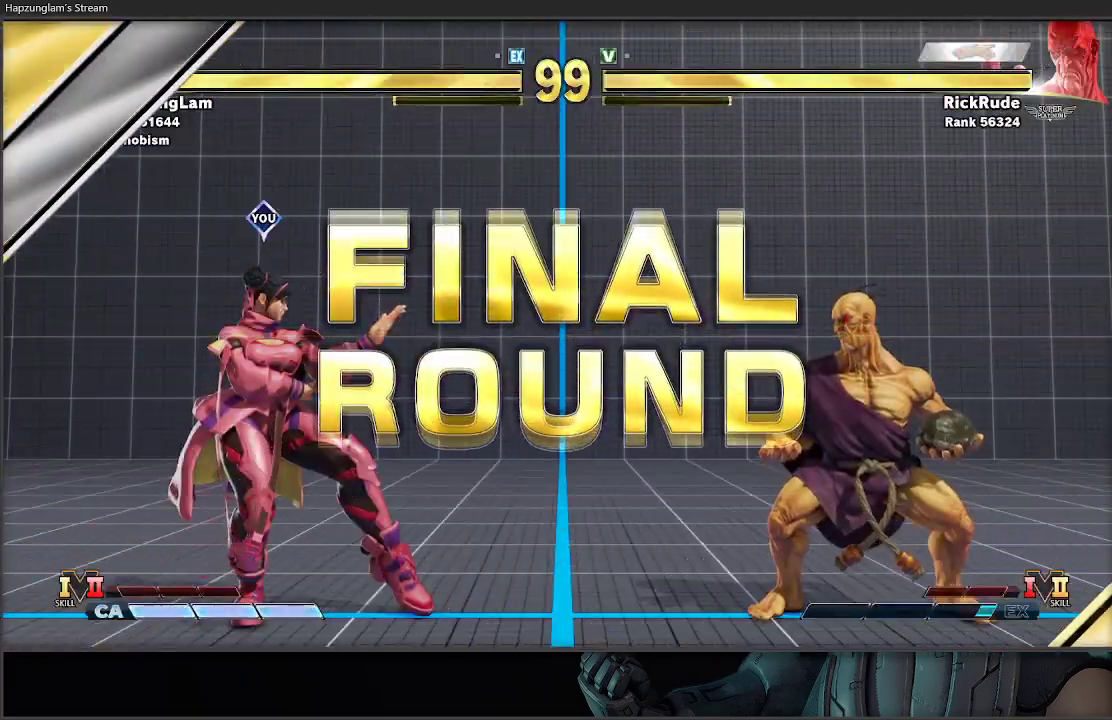
{"buttons": [], "left_stick": "left", "right_stick": "center", "events": [[183, "left_stick", "left"]]}
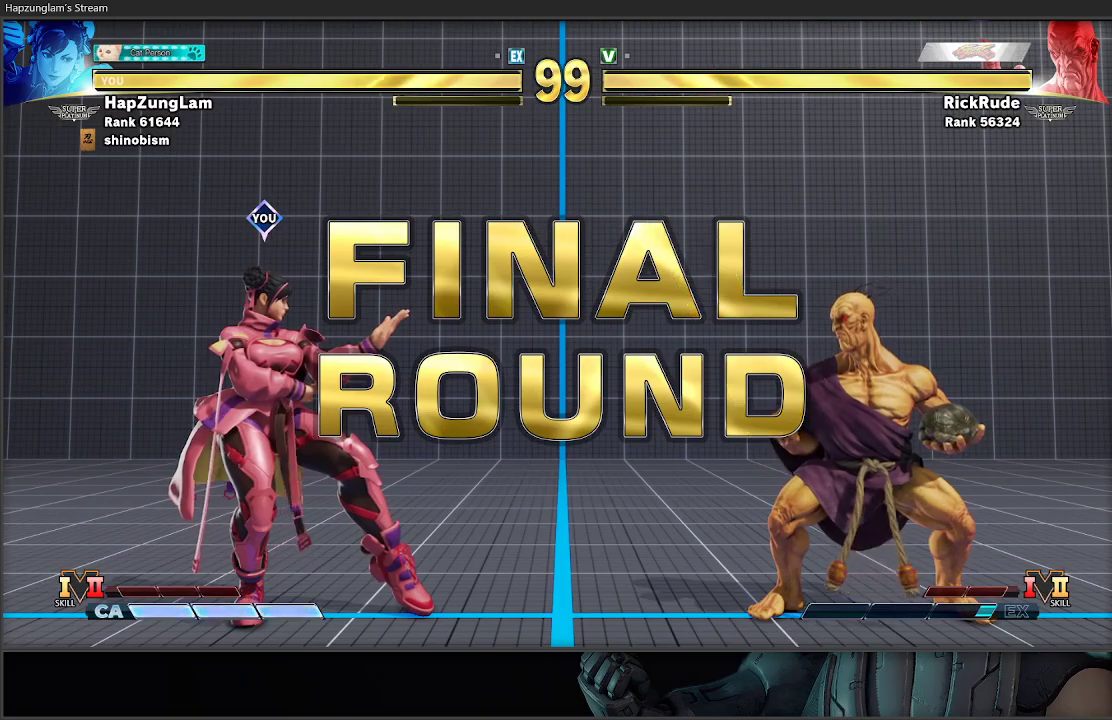
{"buttons": [], "left_stick": "left", "right_stick": "center", "events": []}
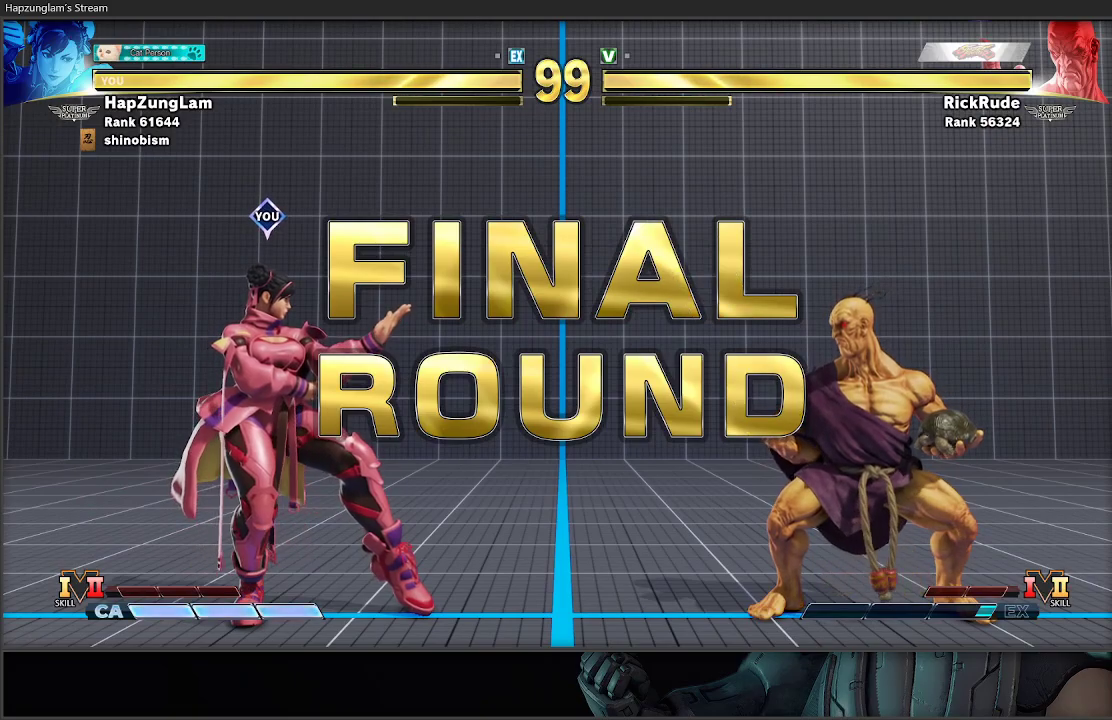
{"buttons": [], "left_stick": "left", "right_stick": "center", "events": []}
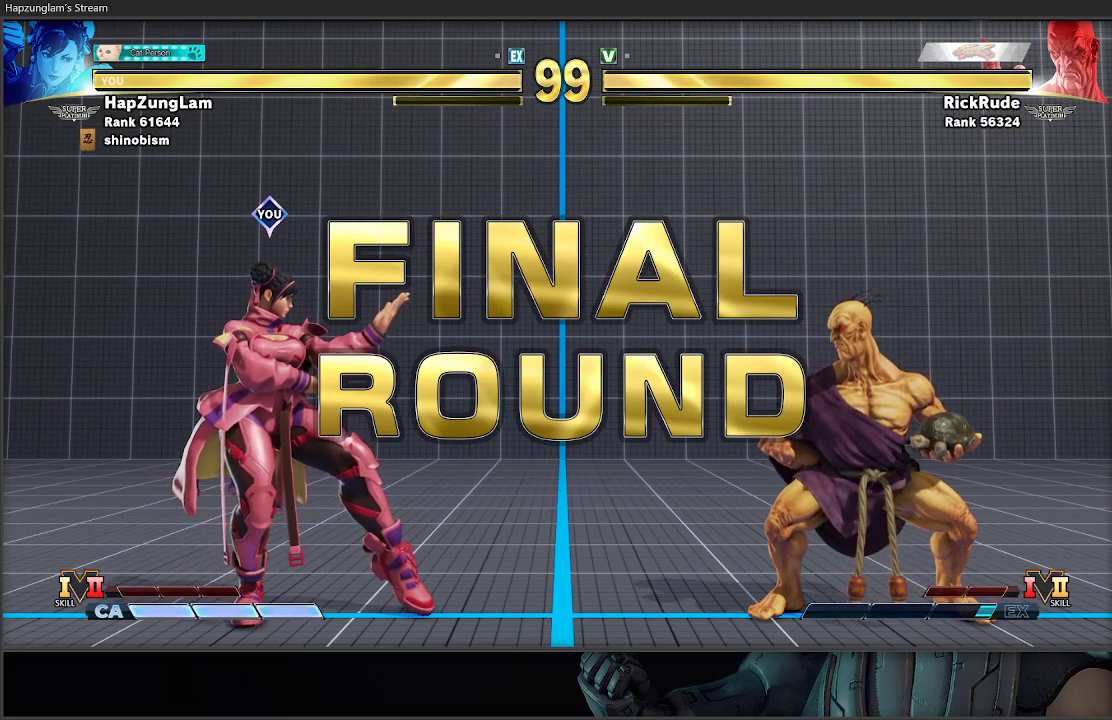
{"buttons": [], "left_stick": "left", "right_stick": "center", "events": []}
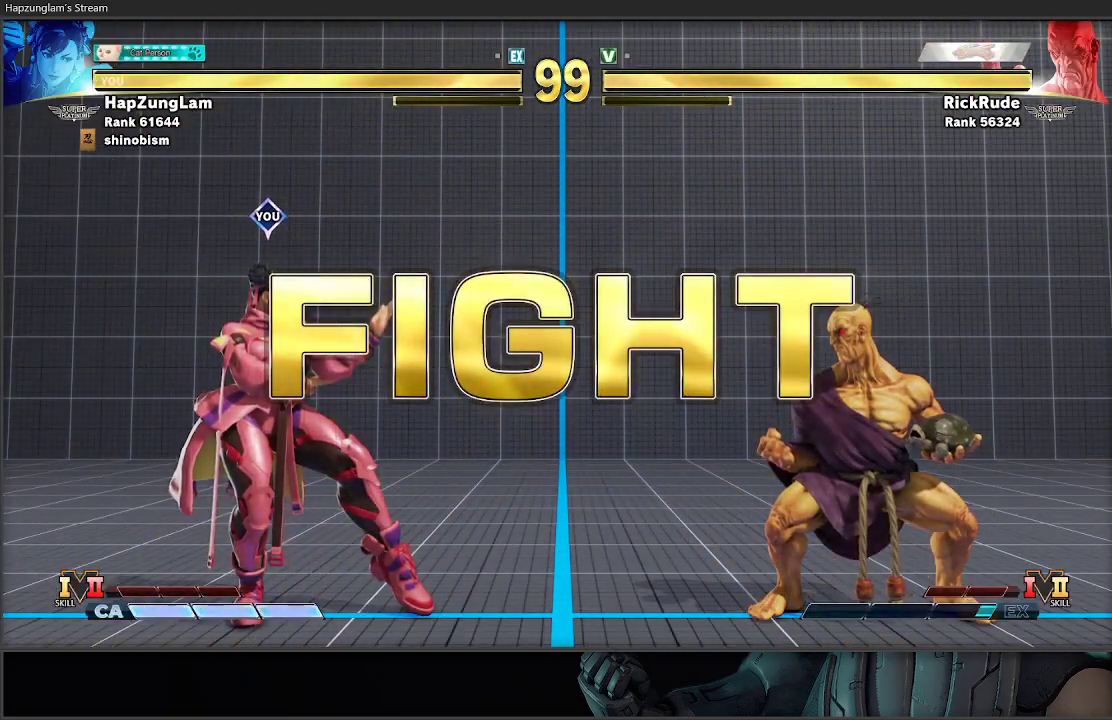
{"buttons": [], "left_stick": "center", "right_stick": "center", "events": [[417, "left_stick", "center"]]}
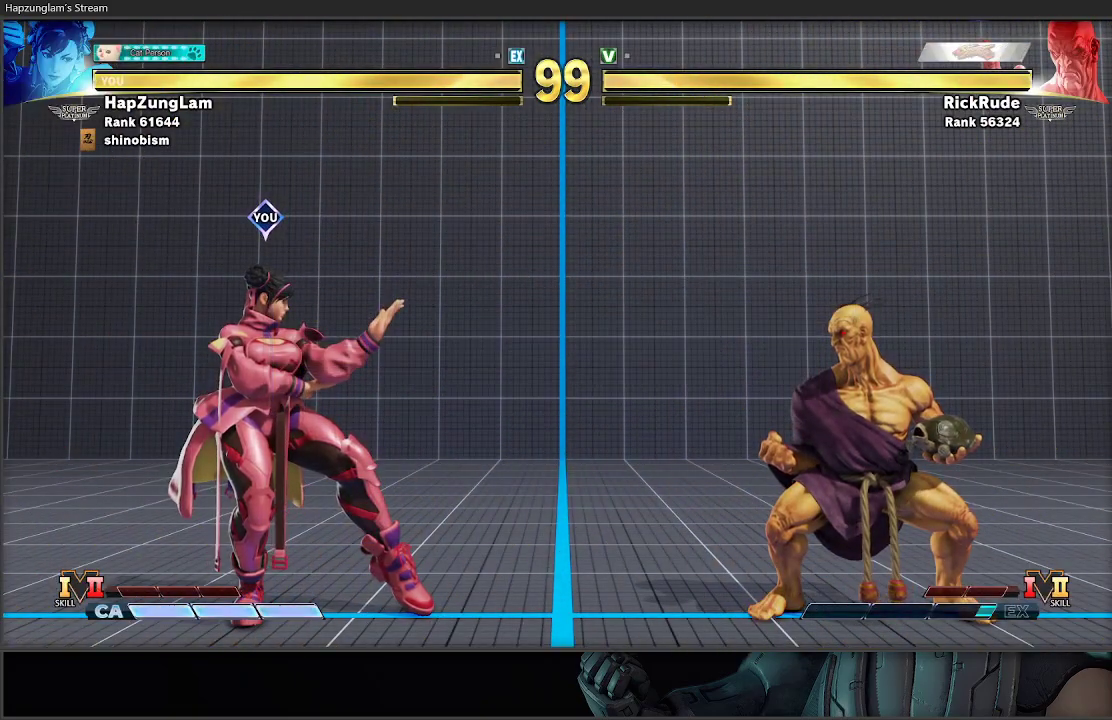
{"buttons": [], "left_stick": "right", "right_stick": "center", "events": [[183, "left_stick", "down-left"], [383, "left_stick", "right"]]}
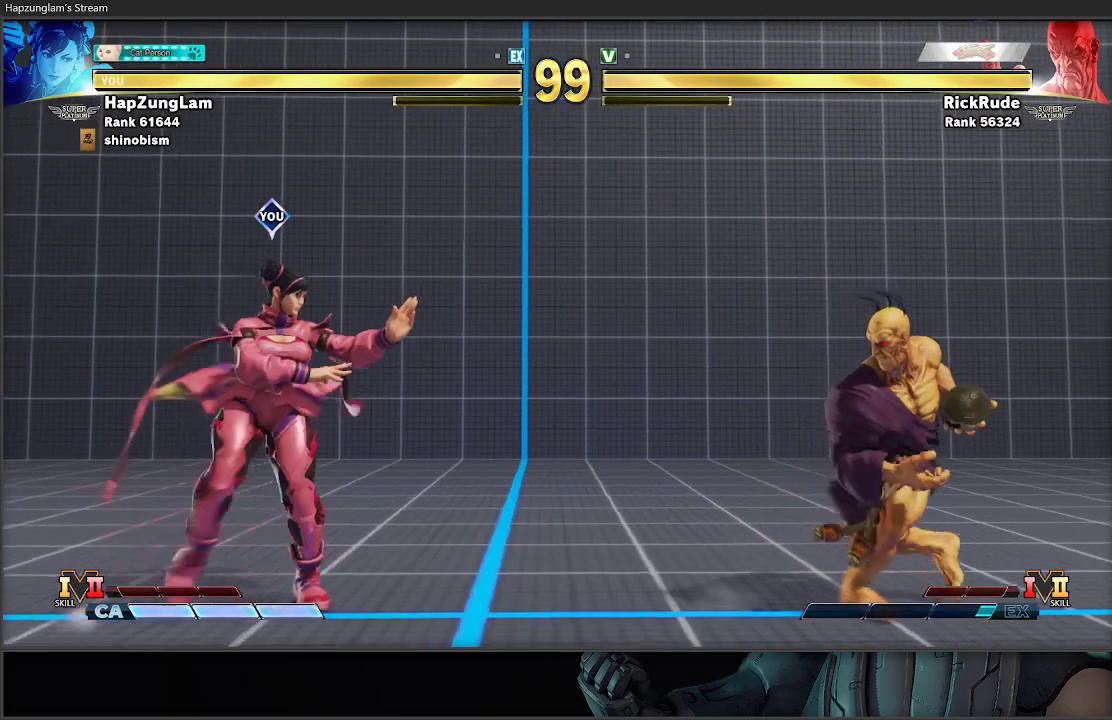
{"buttons": [], "left_stick": "right", "right_stick": "center", "events": [[167, "left_stick", "left"], [350, "left_stick", "right"]]}
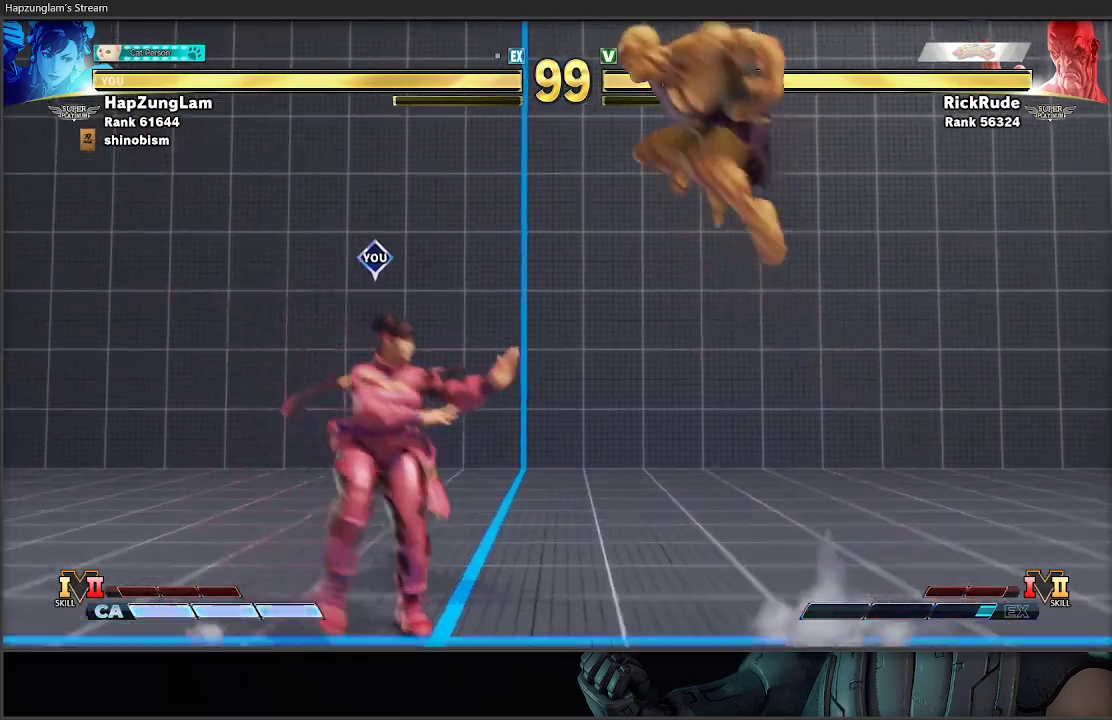
{"buttons": [], "left_stick": "right", "right_stick": "center", "events": [[50, "Y", "down"], [50, "left_stick", "down-left"], [200, "Y", "up"], [233, "left_stick", "down-right"], [433, "left_stick", "right"]]}
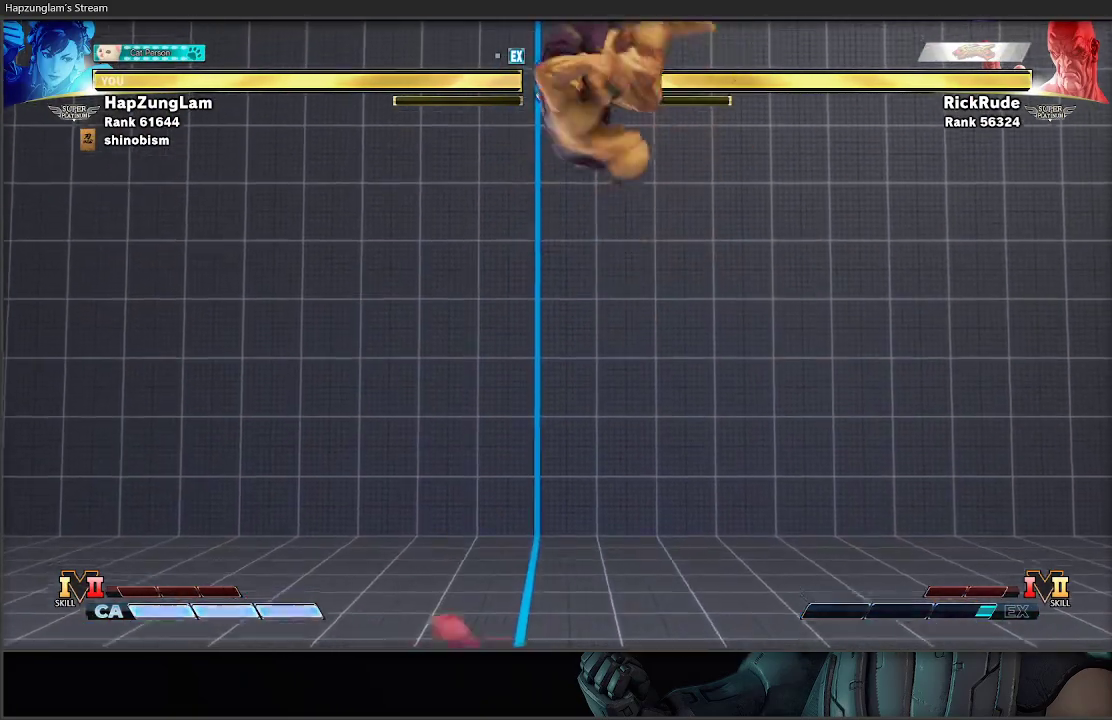
{"buttons": [], "left_stick": "right", "right_stick": "center", "events": []}
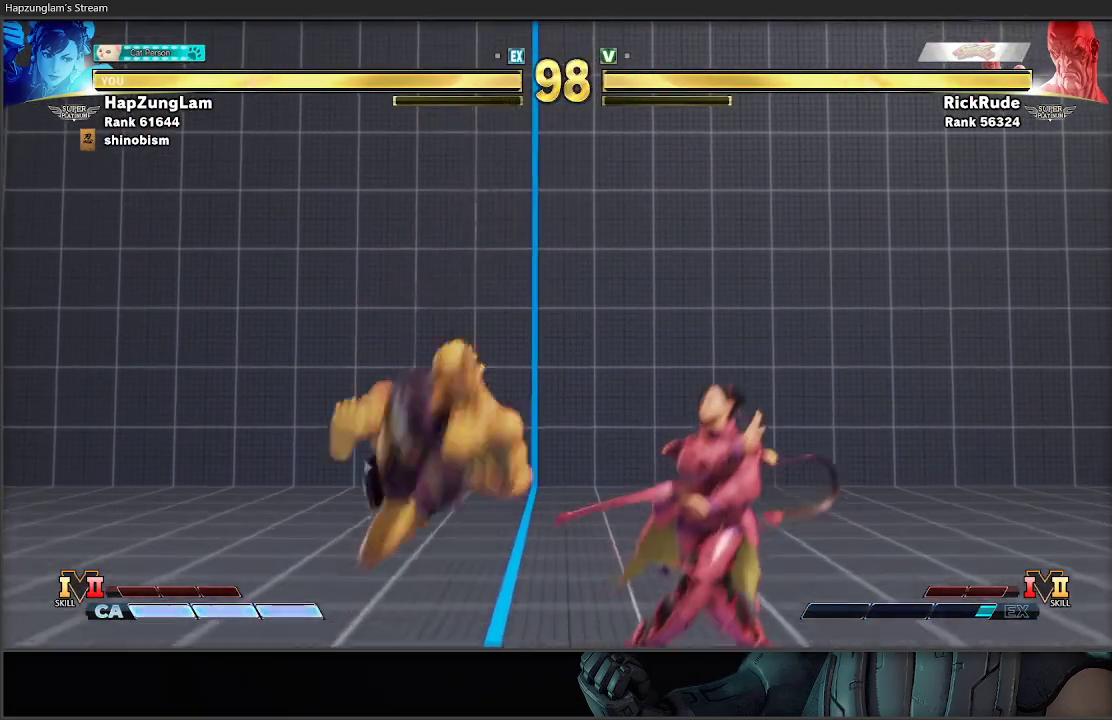
{"buttons": [], "left_stick": "down-right", "right_stick": "center", "events": [[183, "left_stick", "down-right"]]}
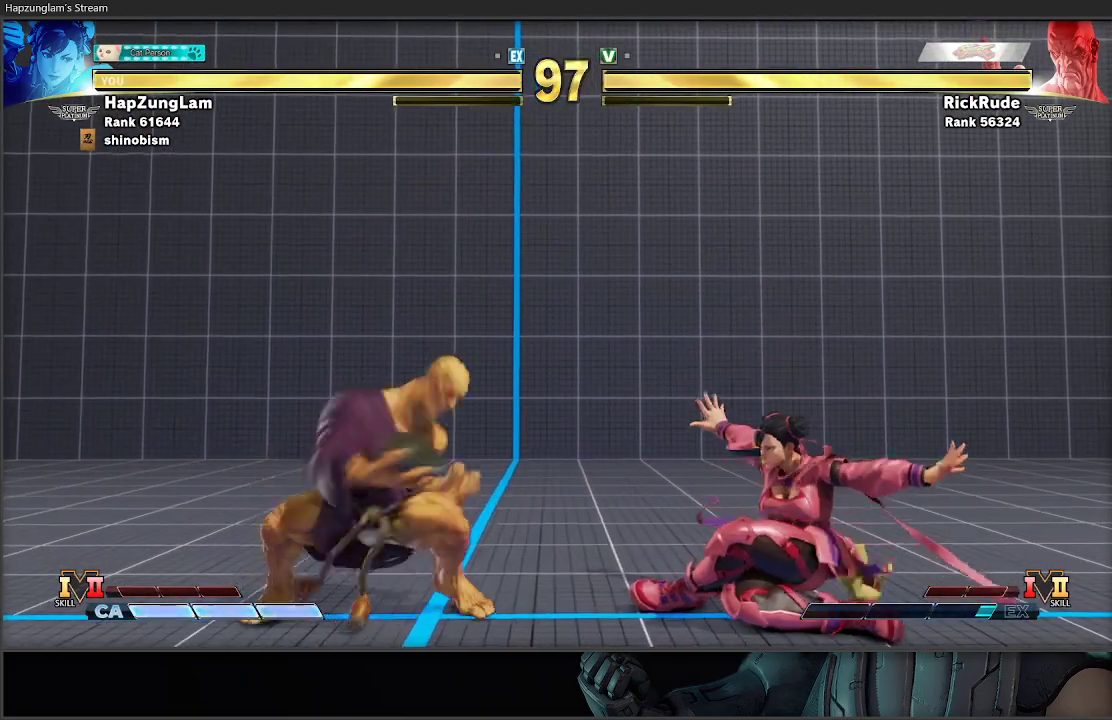
{"buttons": [], "left_stick": "down-left", "right_stick": "center", "events": [[500, "left_stick", "down-left"]]}